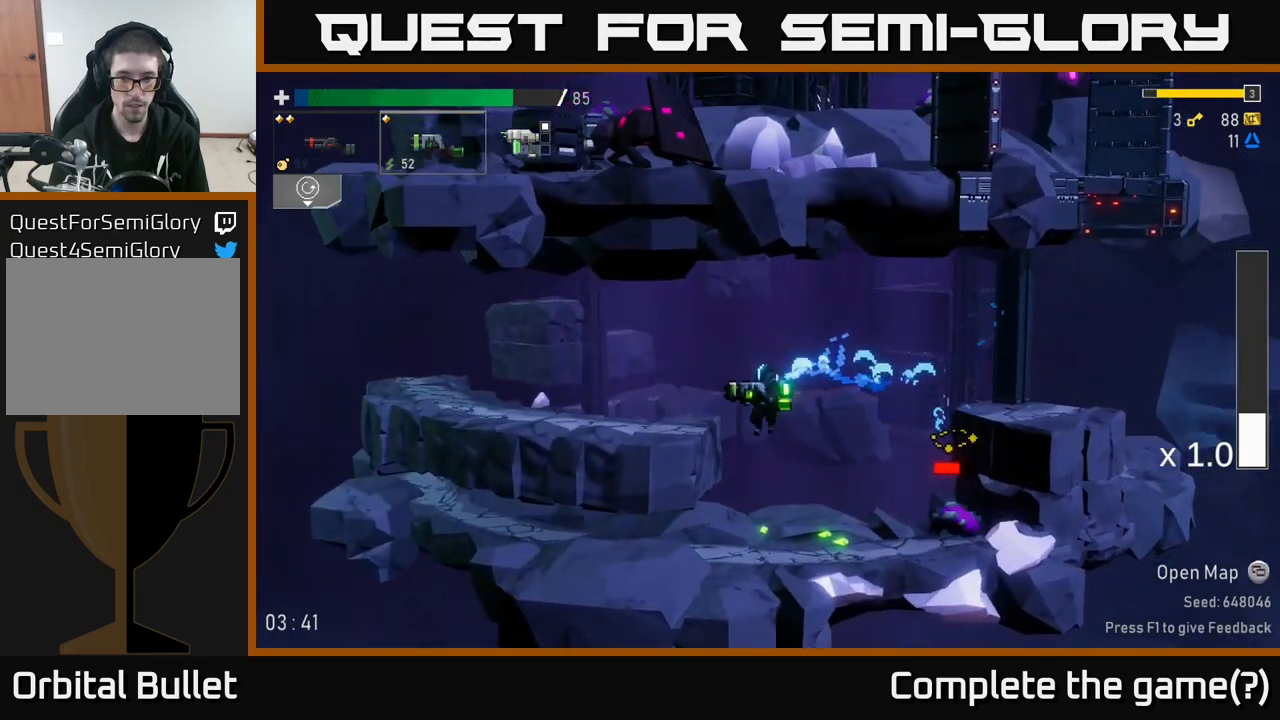
Gameplay with a controller (Xbox layout); each line is a JSON object with the inputs held at the frame after it. "events" lists button and stick changes between this image and that frame as [ms after this image, input, new state], when the widget could be followed in between. Not read: L3.
{"buttons": [], "left_stick": "center", "right_stick": "center", "events": [[250, "left_stick", "down"], [333, "R2", "down"], [417, "R2", "up"], [467, "left_stick", "center"]]}
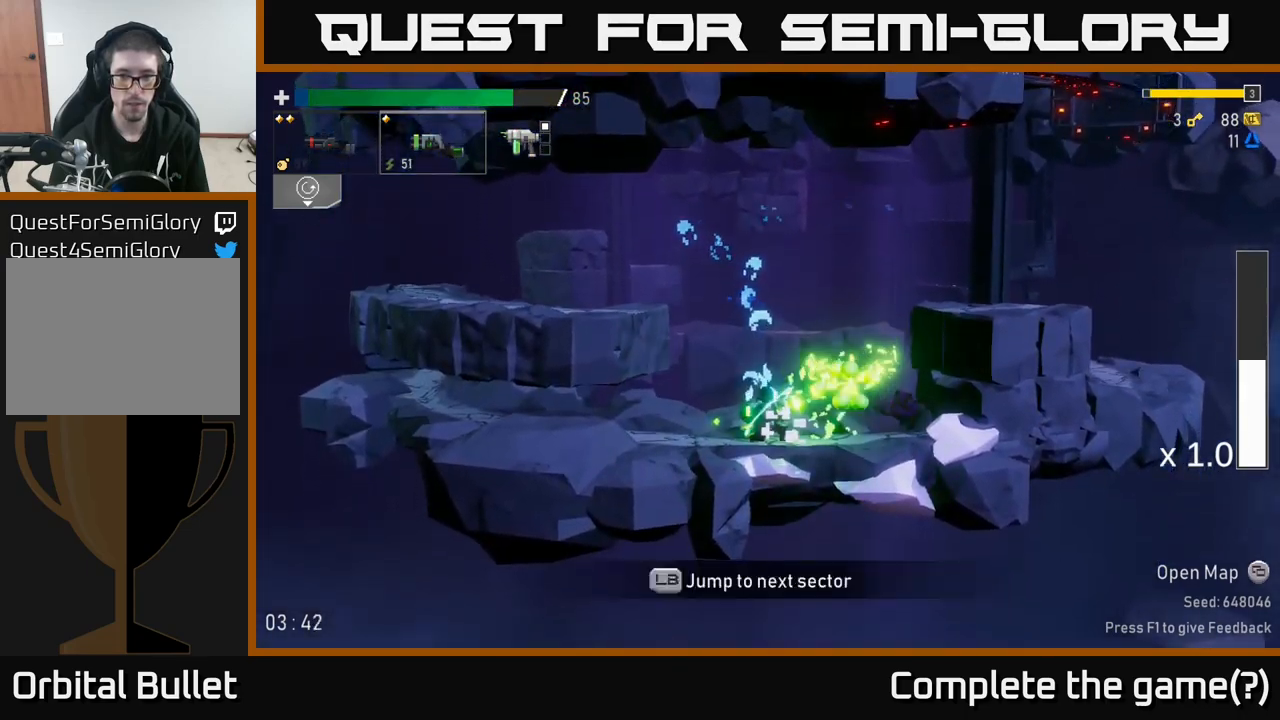
{"buttons": ["A"], "left_stick": "center", "right_stick": "center", "events": [[317, "A", "down"], [417, "A", "up"], [467, "A", "down"]]}
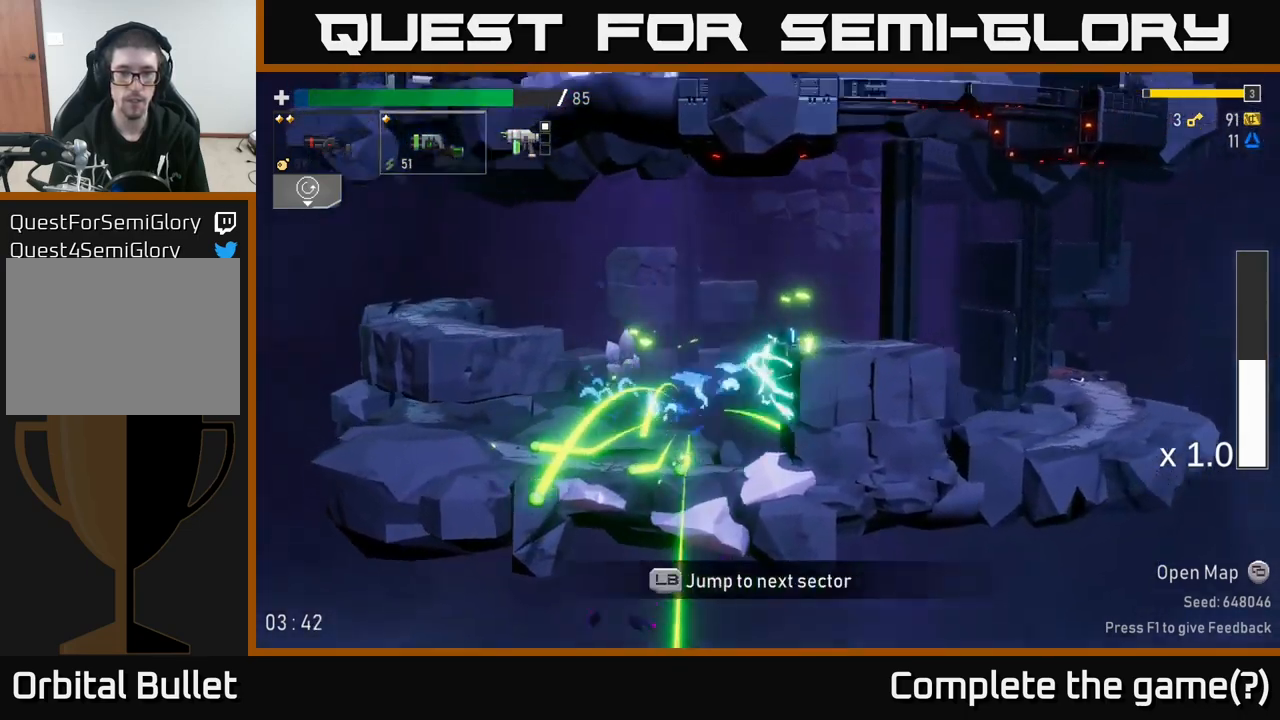
{"buttons": [], "left_stick": "center", "right_stick": "center", "events": [[100, "A", "up"]]}
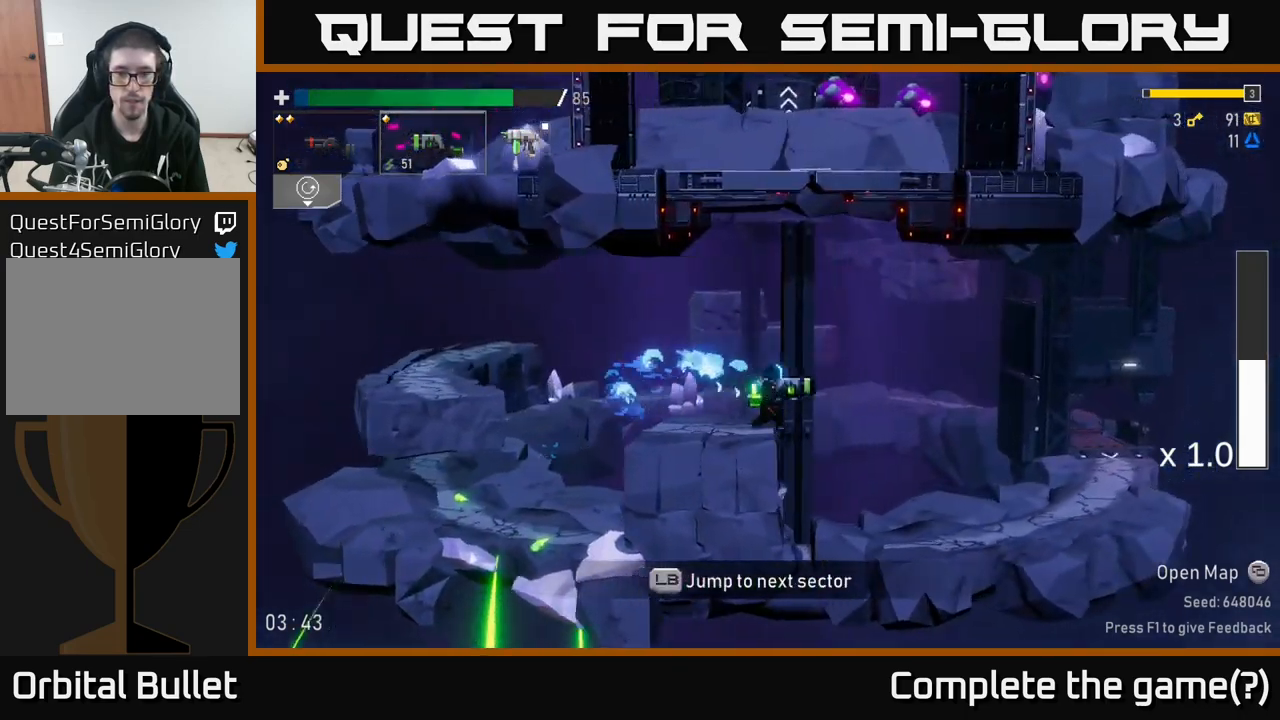
{"buttons": [], "left_stick": "center", "right_stick": "center", "events": []}
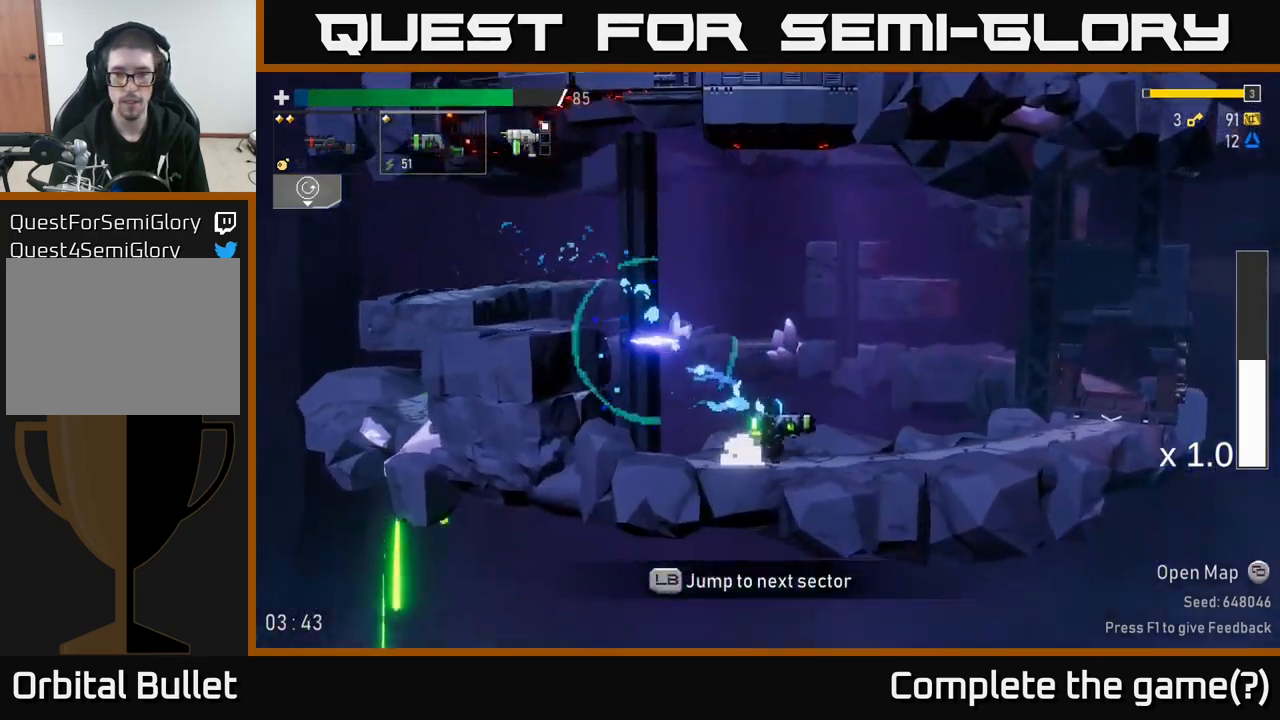
{"buttons": [], "left_stick": "center", "right_stick": "center", "events": [[350, "A", "down"], [450, "A", "up"]]}
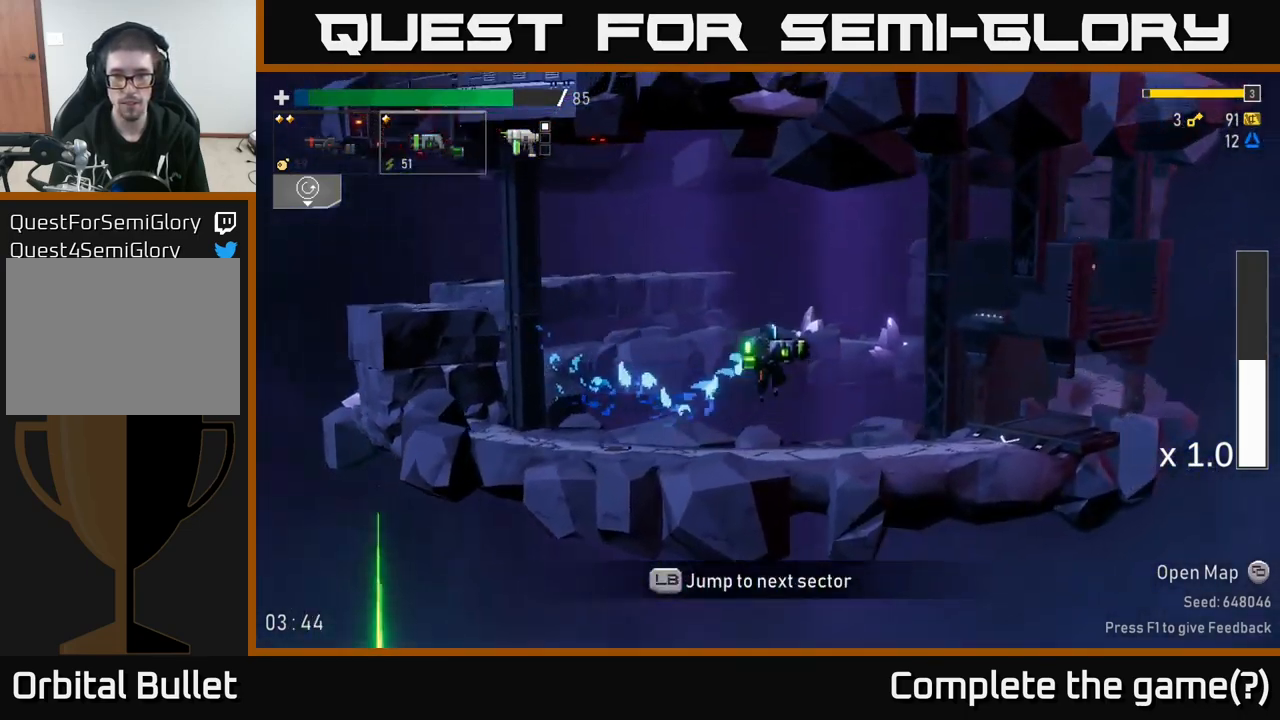
{"buttons": [], "left_stick": "center", "right_stick": "center", "events": [[17, "A", "down"], [200, "A", "up"], [283, "L1", "down"], [383, "L1", "up"]]}
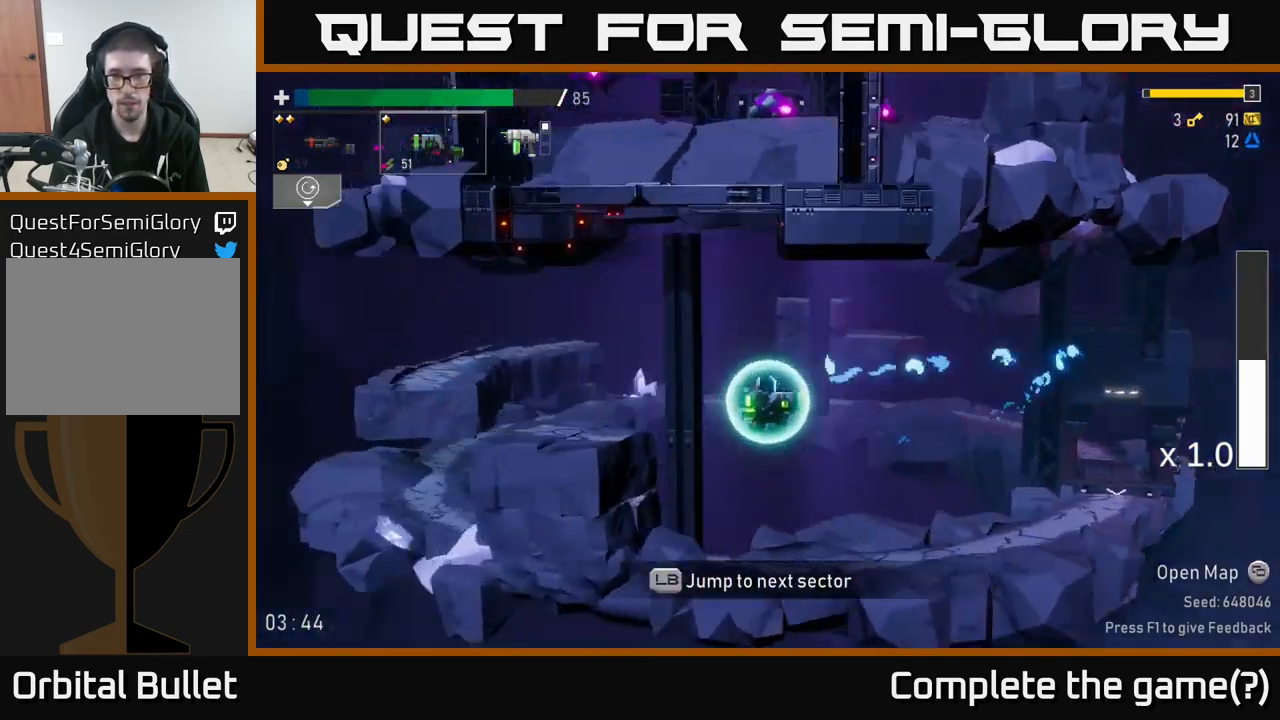
{"buttons": [], "left_stick": "center", "right_stick": "center", "events": []}
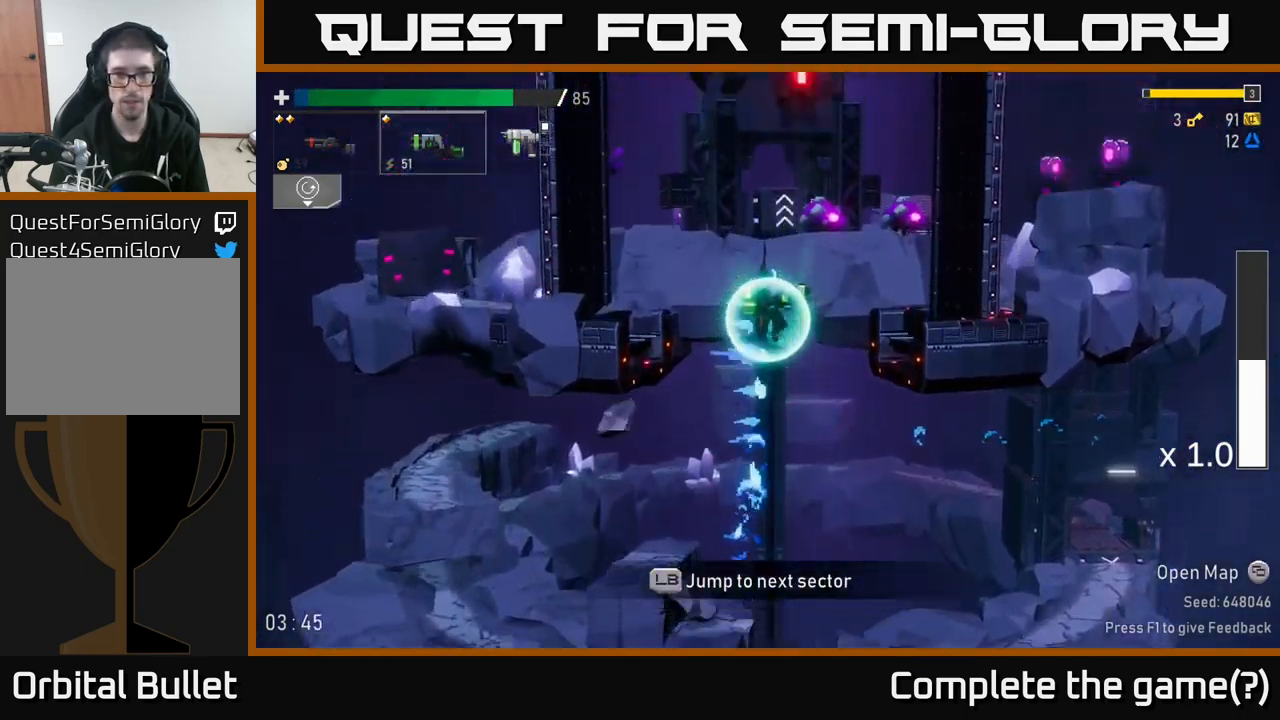
{"buttons": [], "left_stick": "left", "right_stick": "center", "events": [[217, "left_stick", "left"]]}
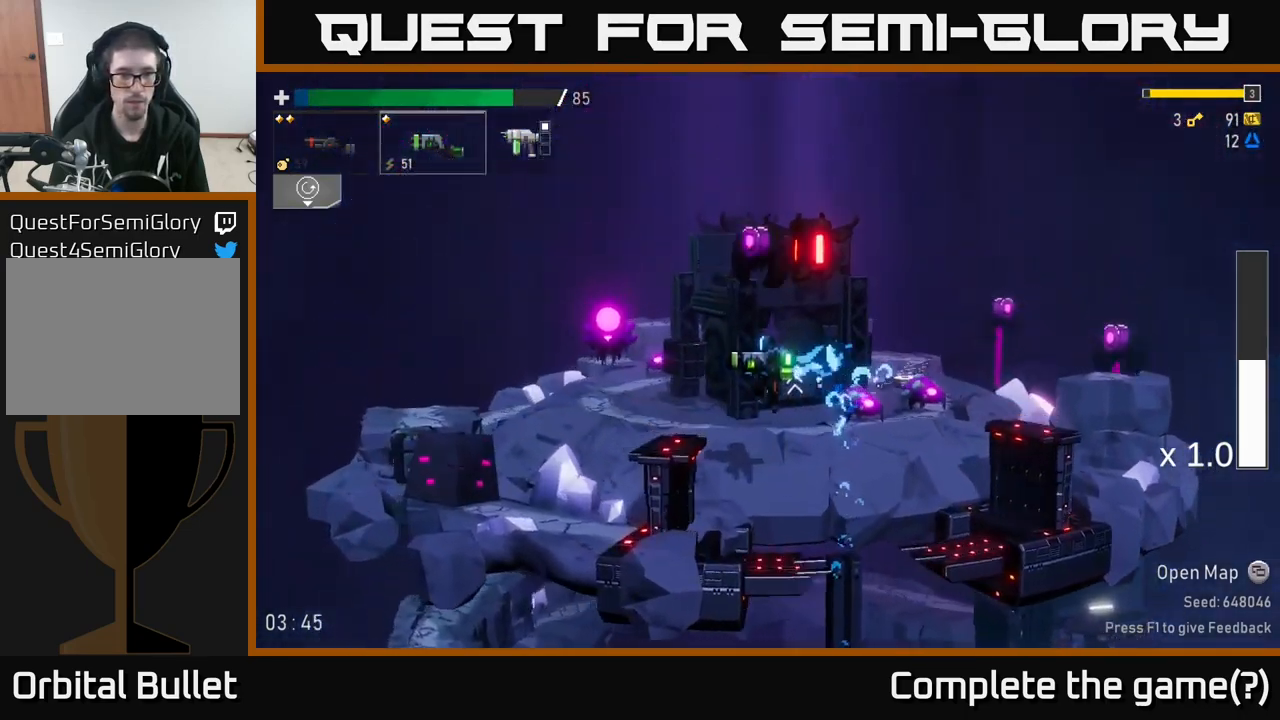
{"buttons": [], "left_stick": "left", "right_stick": "center", "events": [[33, "left_stick", "center"], [233, "R2", "down"], [367, "R2", "up"], [400, "left_stick", "left"]]}
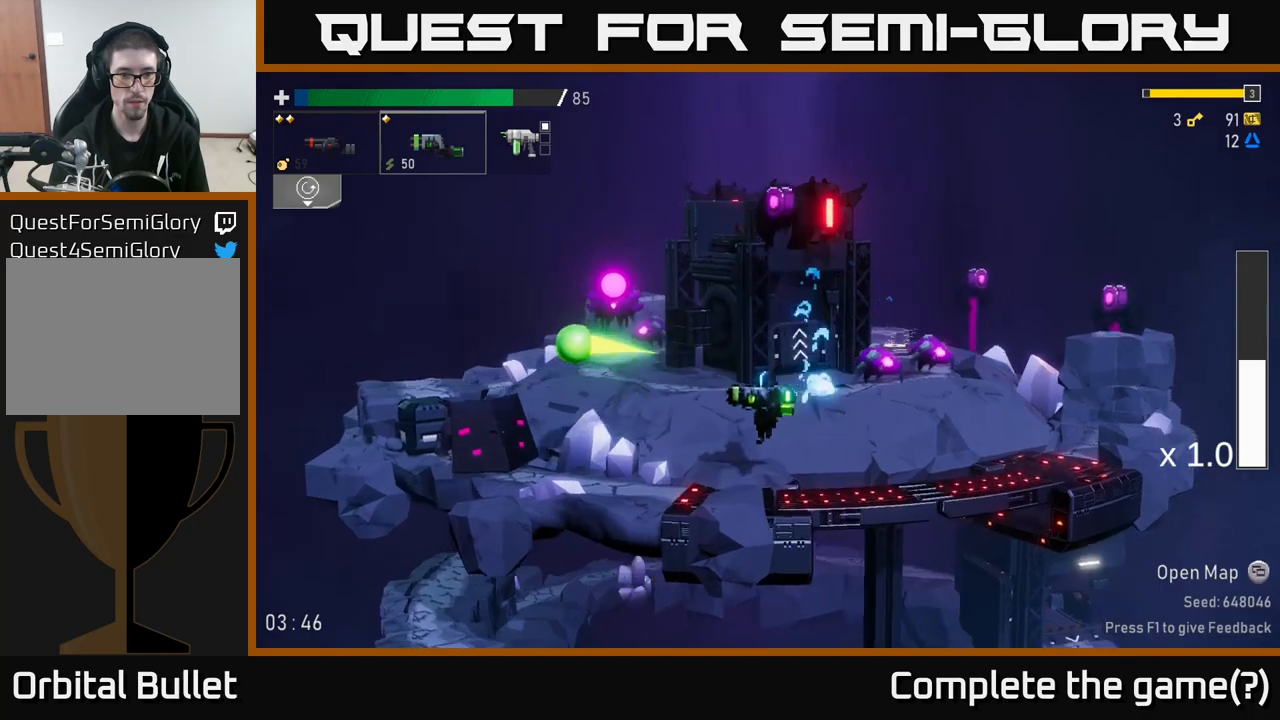
{"buttons": ["A"], "left_stick": "left", "right_stick": "center", "events": [[167, "L2", "down"], [334, "A", "down"], [334, "L2", "up"]]}
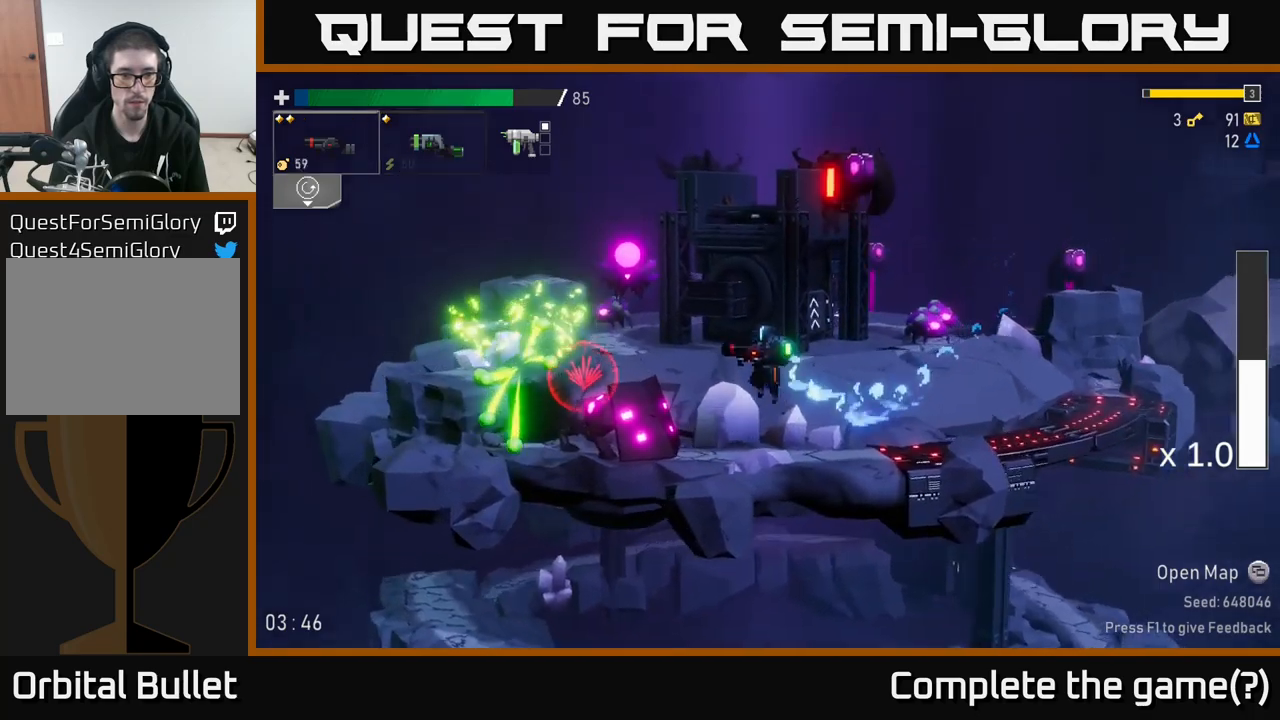
{"buttons": [], "left_stick": "left", "right_stick": "center", "events": [[34, "A", "up"]]}
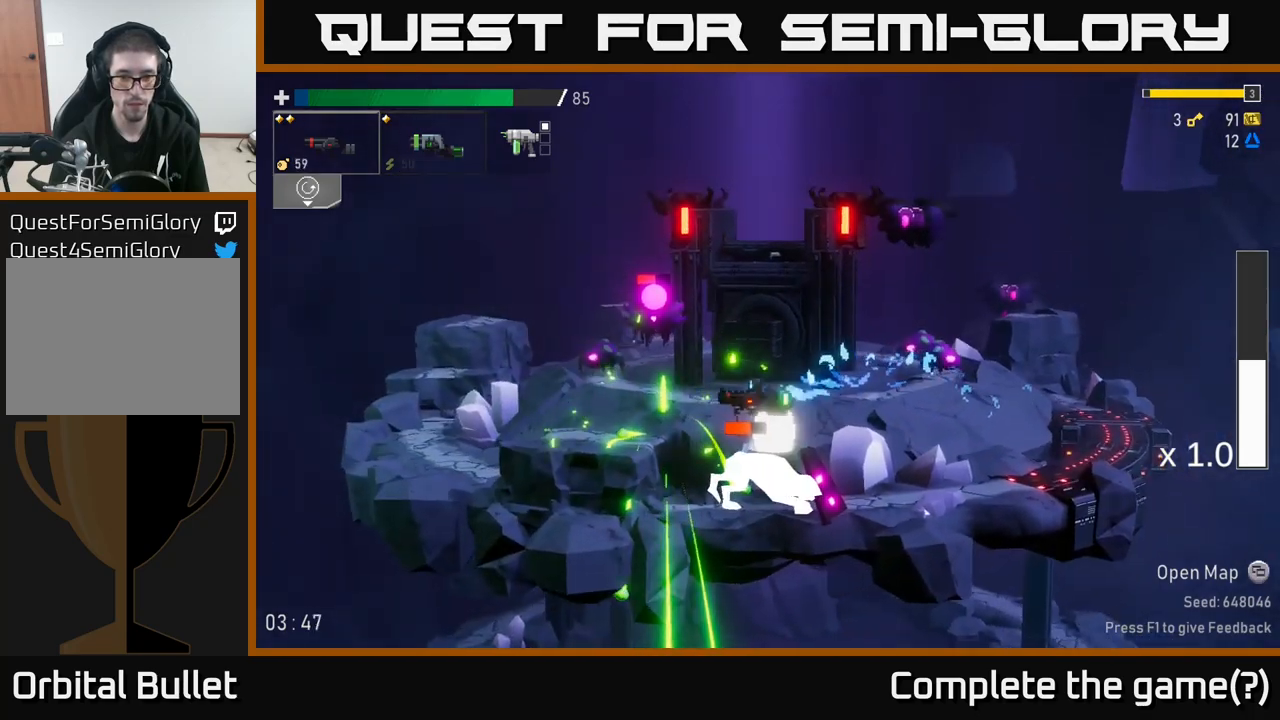
{"buttons": [], "left_stick": "left", "right_stick": "center", "events": []}
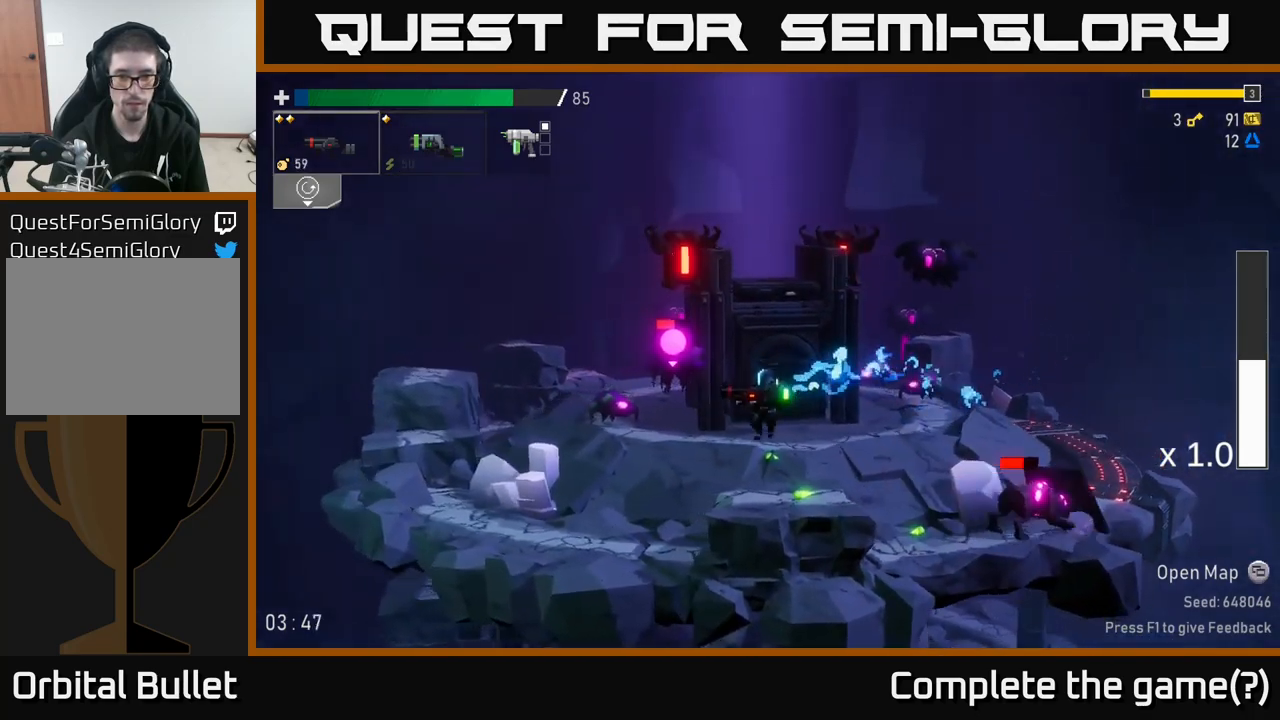
{"buttons": [], "left_stick": "center", "right_stick": "center", "events": [[34, "left_stick", "center"], [184, "R2", "down"], [267, "R2", "up"]]}
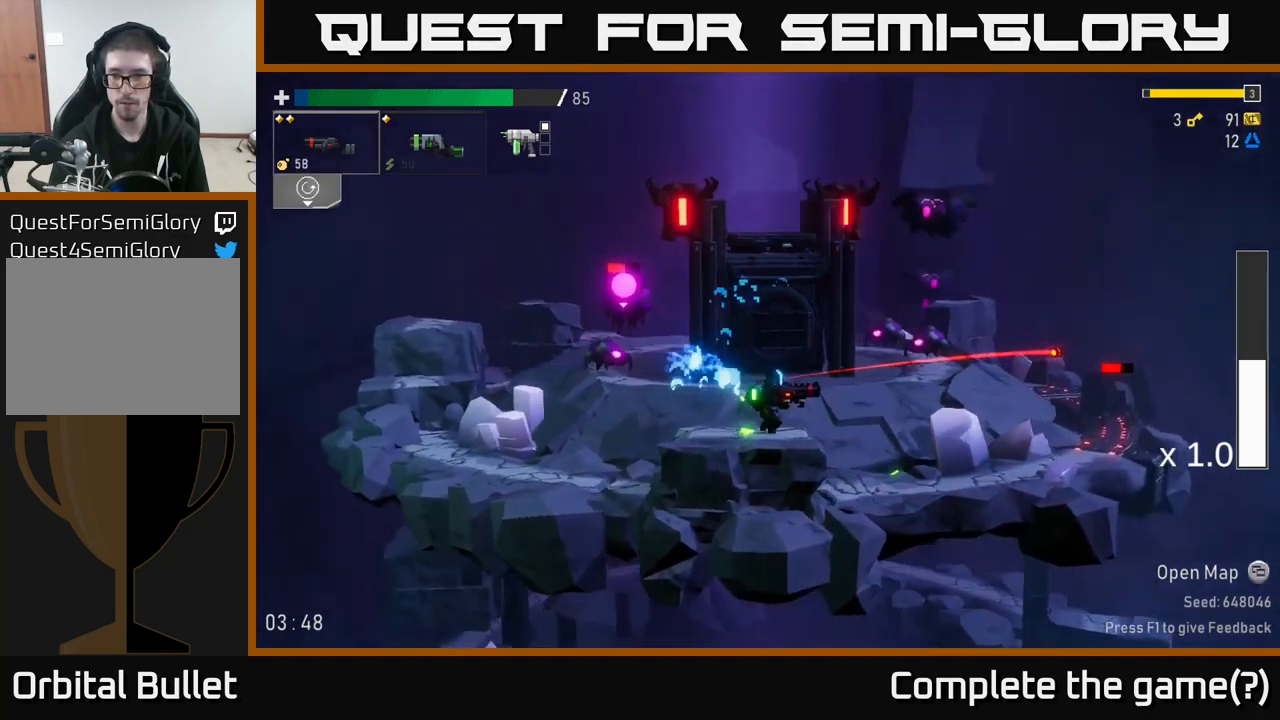
{"buttons": [], "left_stick": "center", "right_stick": "center", "events": [[17, "L2", "down"], [117, "L2", "up"]]}
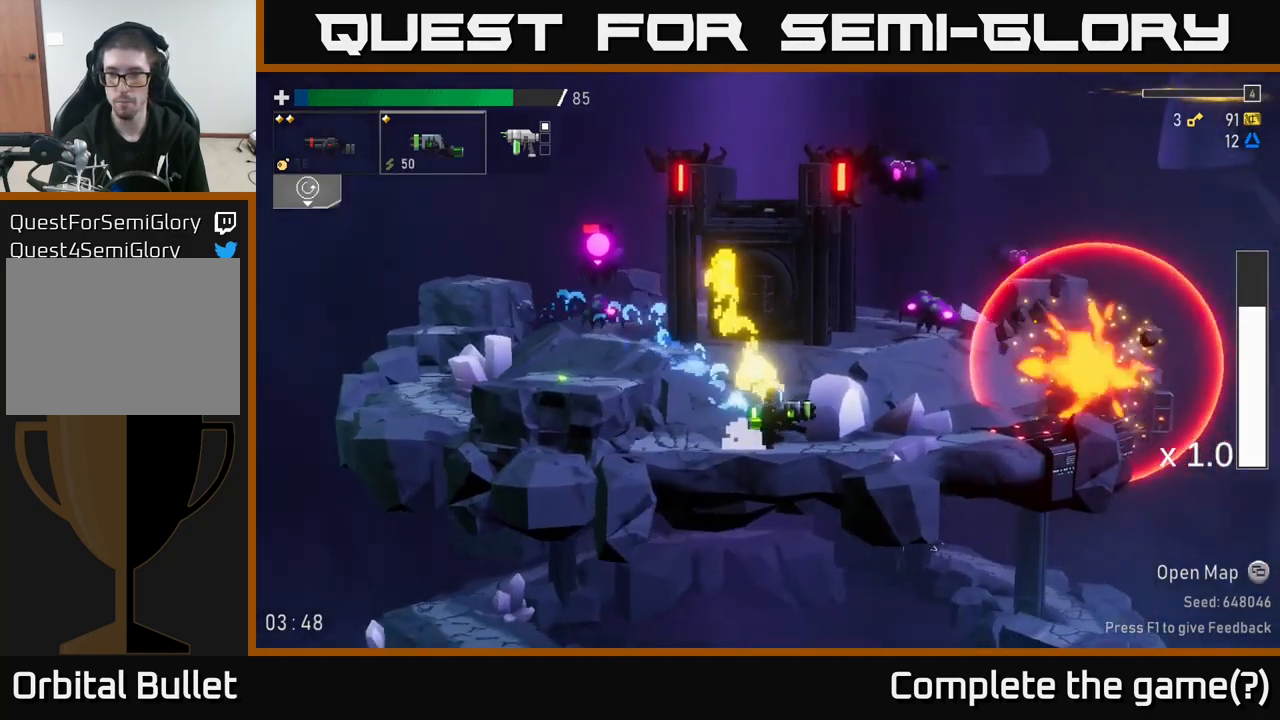
{"buttons": ["A"], "left_stick": "center", "right_stick": "center", "events": [[167, "A", "down"], [284, "A", "up"], [367, "A", "down"]]}
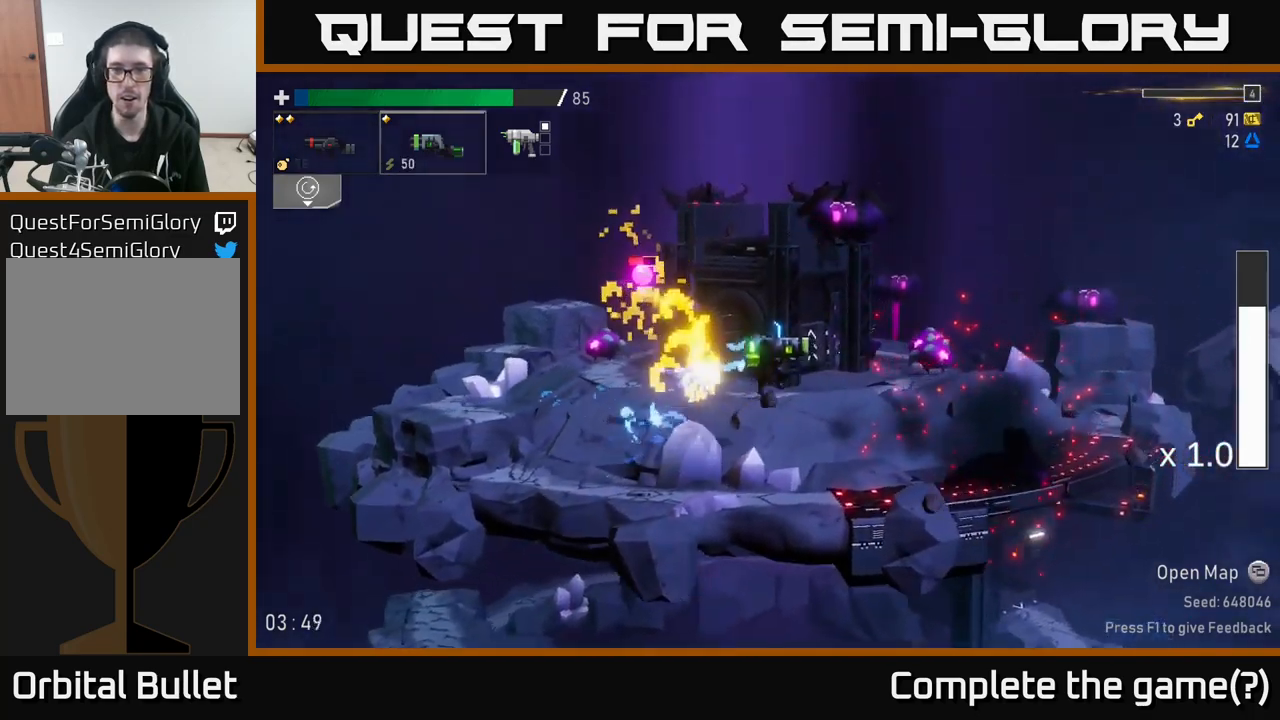
{"buttons": [], "left_stick": "center", "right_stick": "center", "events": [[84, "A", "up"], [134, "L2", "down"], [184, "R2", "down"], [267, "L2", "up"], [284, "R2", "up"]]}
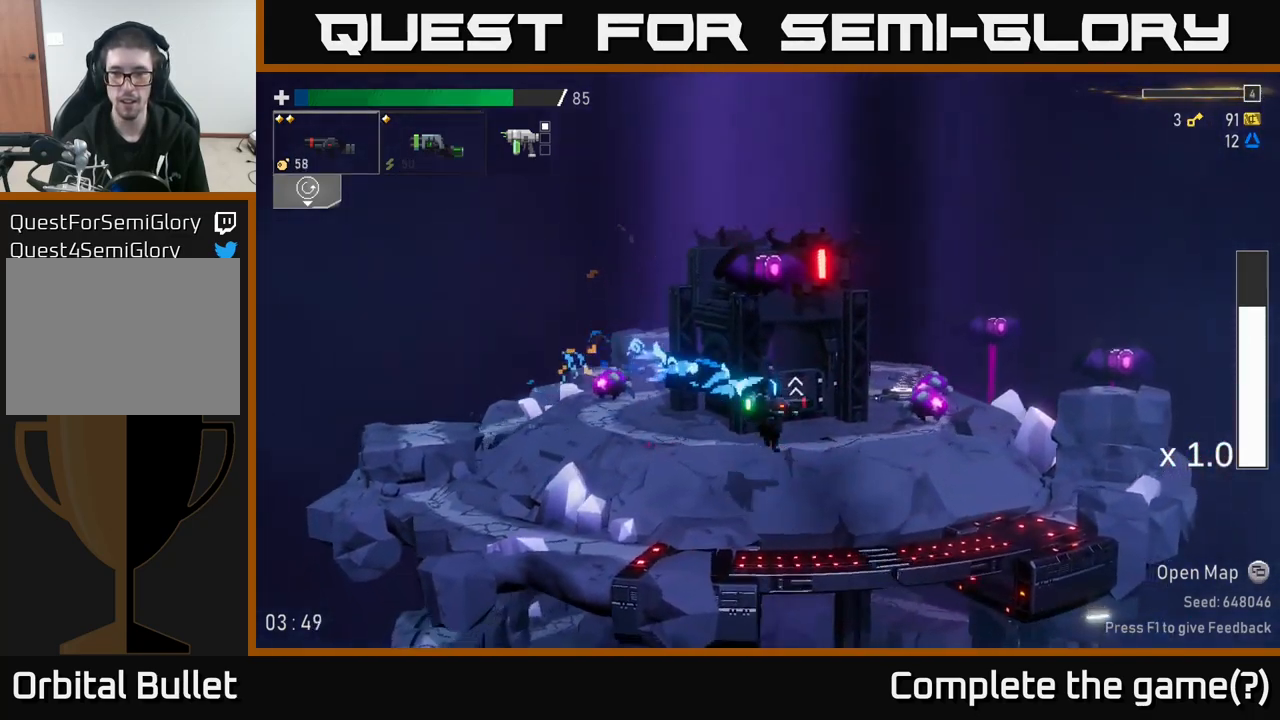
{"buttons": ["A"], "left_stick": "center", "right_stick": "center", "events": [[100, "R2", "down"], [117, "A", "down"], [184, "R2", "up"], [267, "A", "up"], [500, "A", "down"]]}
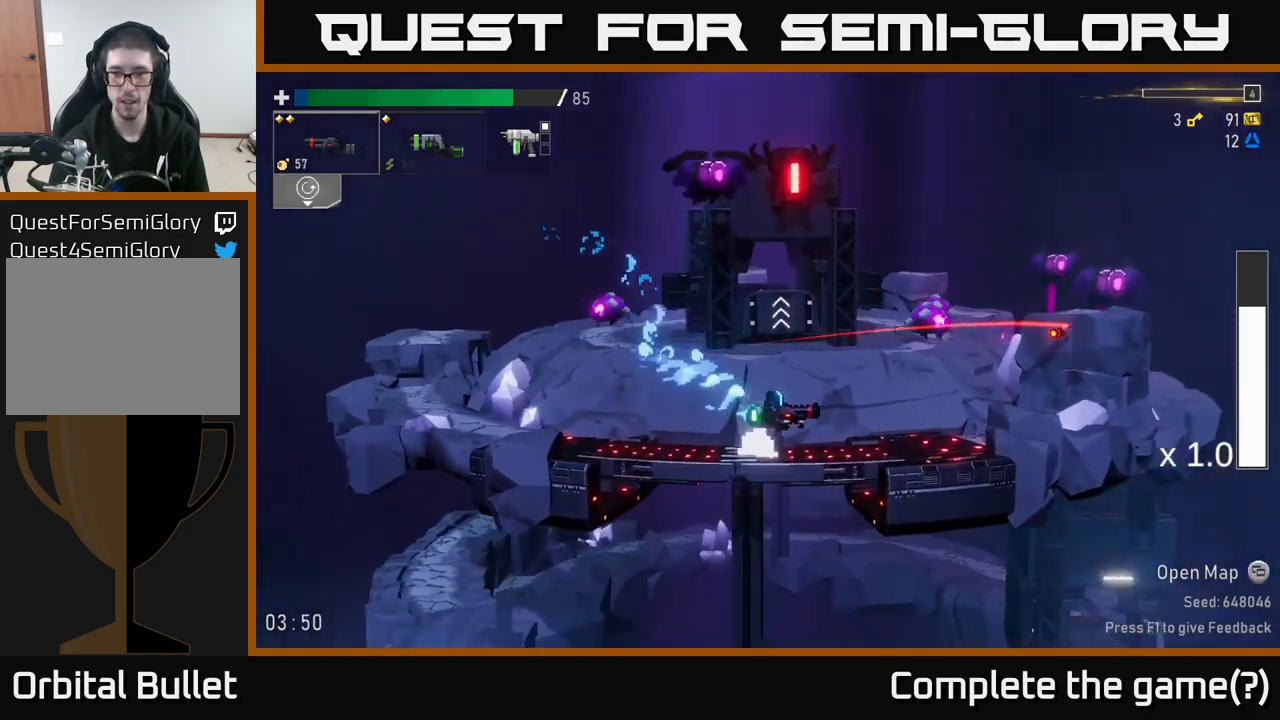
{"buttons": ["A", "R2"], "left_stick": "center", "right_stick": "center", "events": [[200, "A", "up"], [334, "A", "down"], [500, "R2", "down"]]}
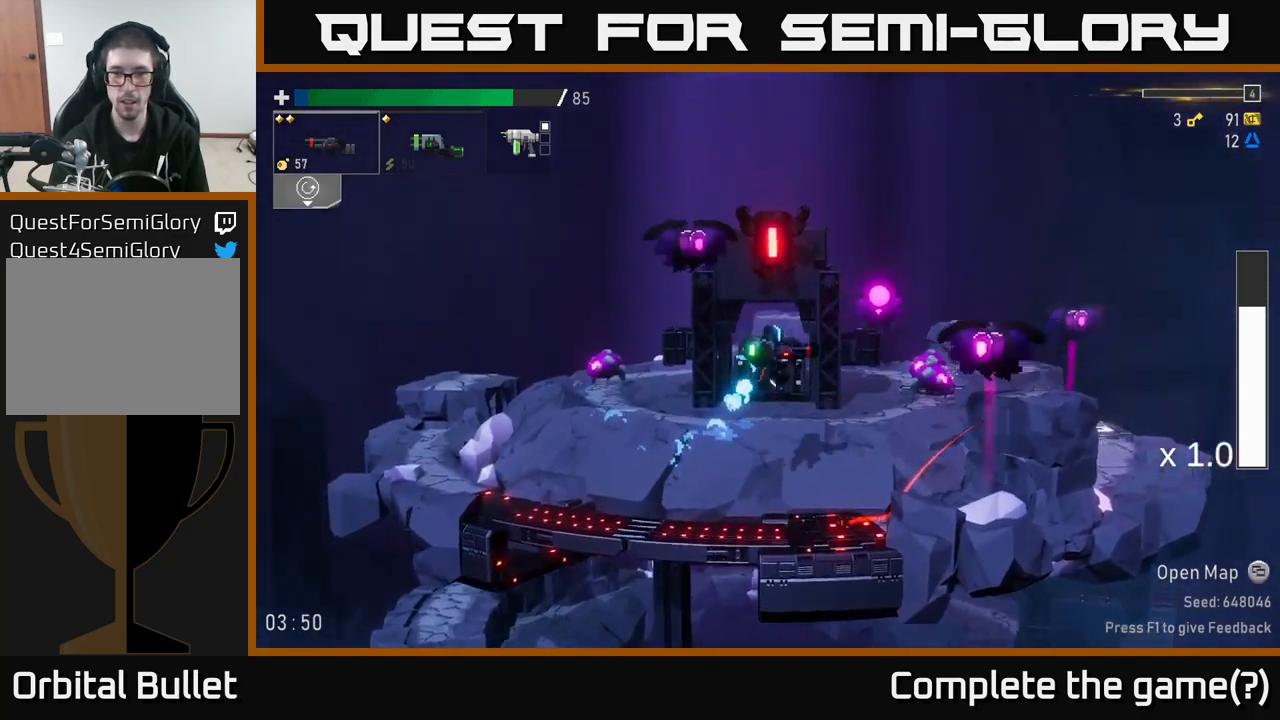
{"buttons": [], "left_stick": "left", "right_stick": "center", "events": [[17, "A", "up"], [50, "L2", "down"], [134, "R2", "up"], [134, "left_stick", "up-left"], [167, "A", "down"], [184, "L2", "up"], [184, "left_stick", "left"], [334, "A", "up"]]}
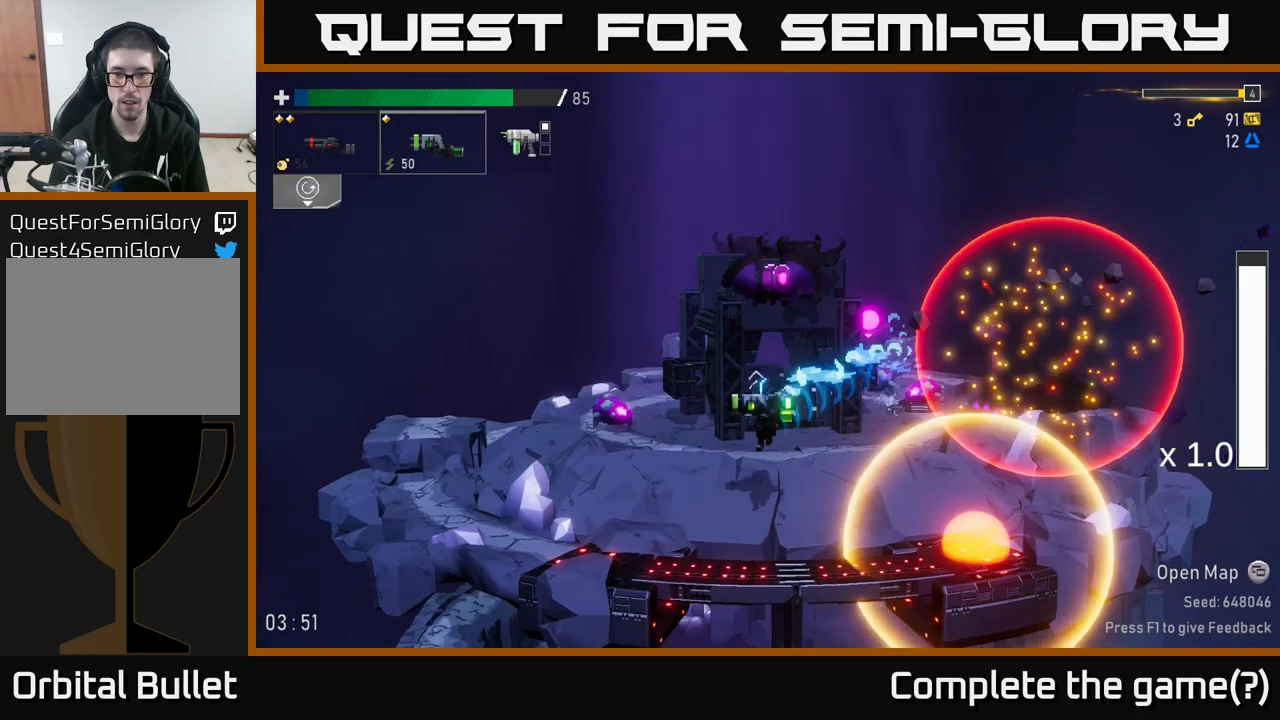
{"buttons": ["A"], "left_stick": "left", "right_stick": "center", "events": [[416, "A", "down"]]}
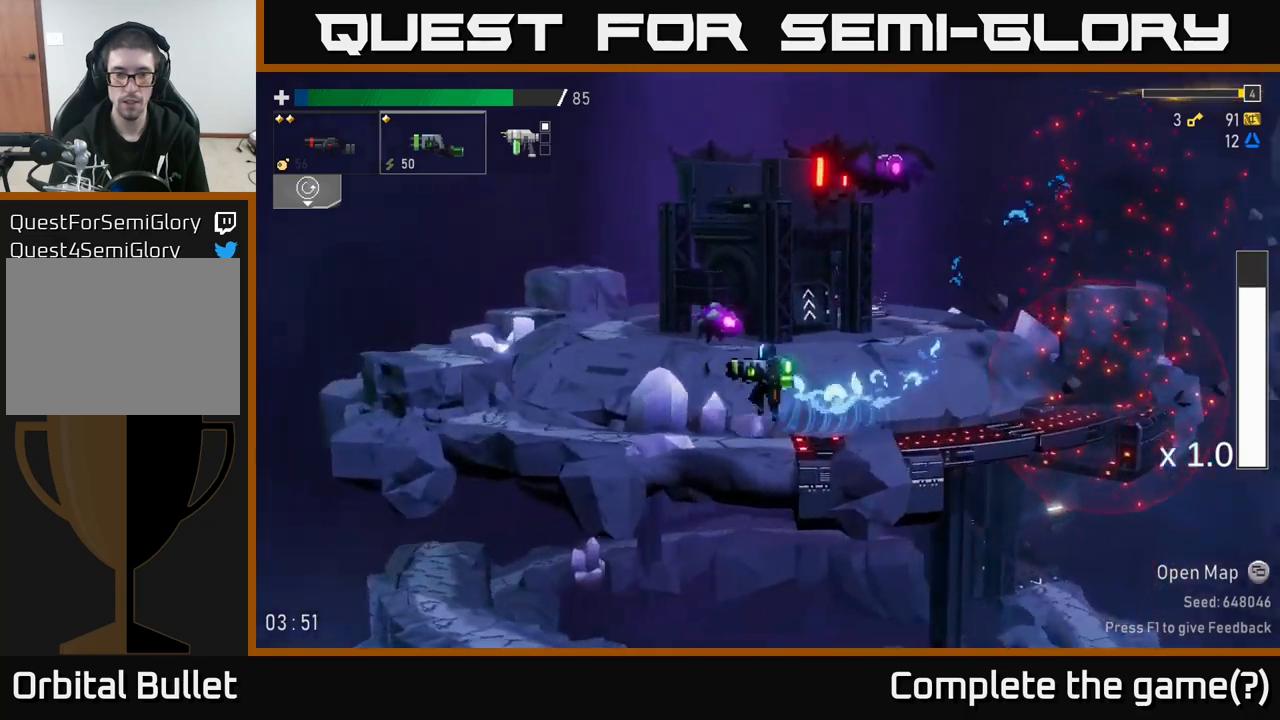
{"buttons": ["A"], "left_stick": "left", "right_stick": "center", "events": [[50, "A", "up"], [266, "A", "down"]]}
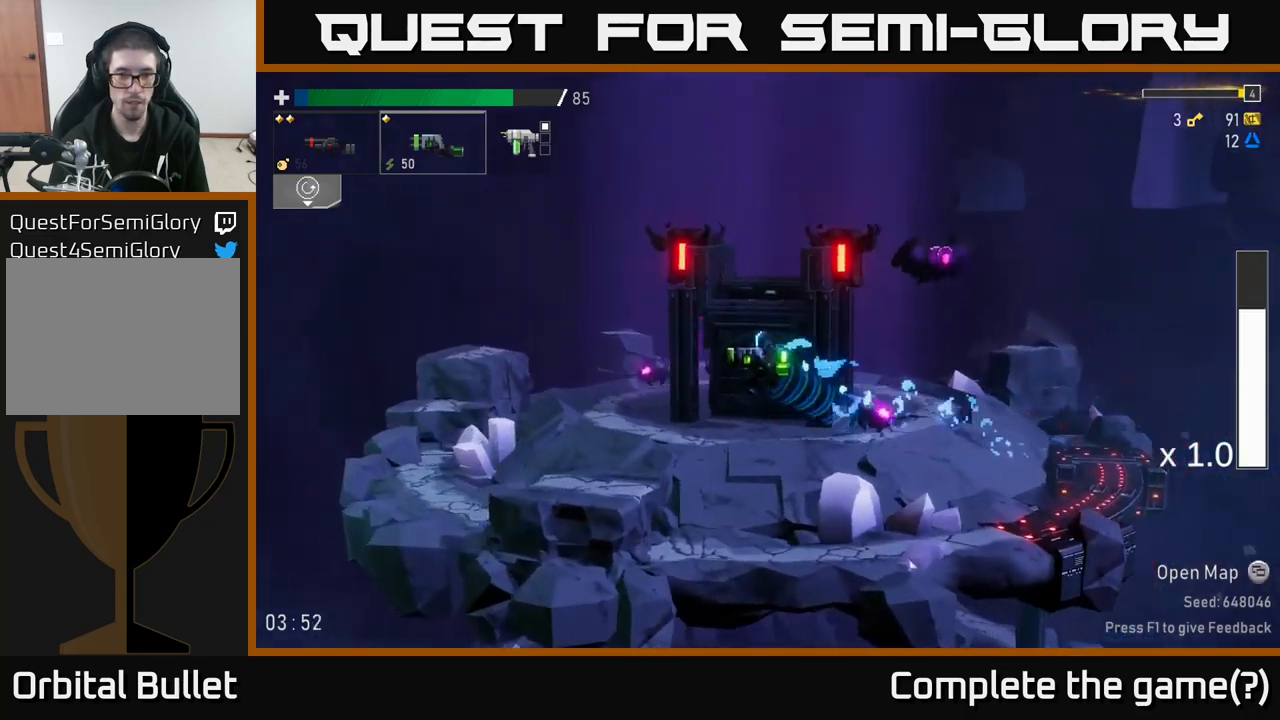
{"buttons": [], "left_stick": "left", "right_stick": "center", "events": [[116, "R2", "down"], [166, "A", "up"], [250, "R2", "up"]]}
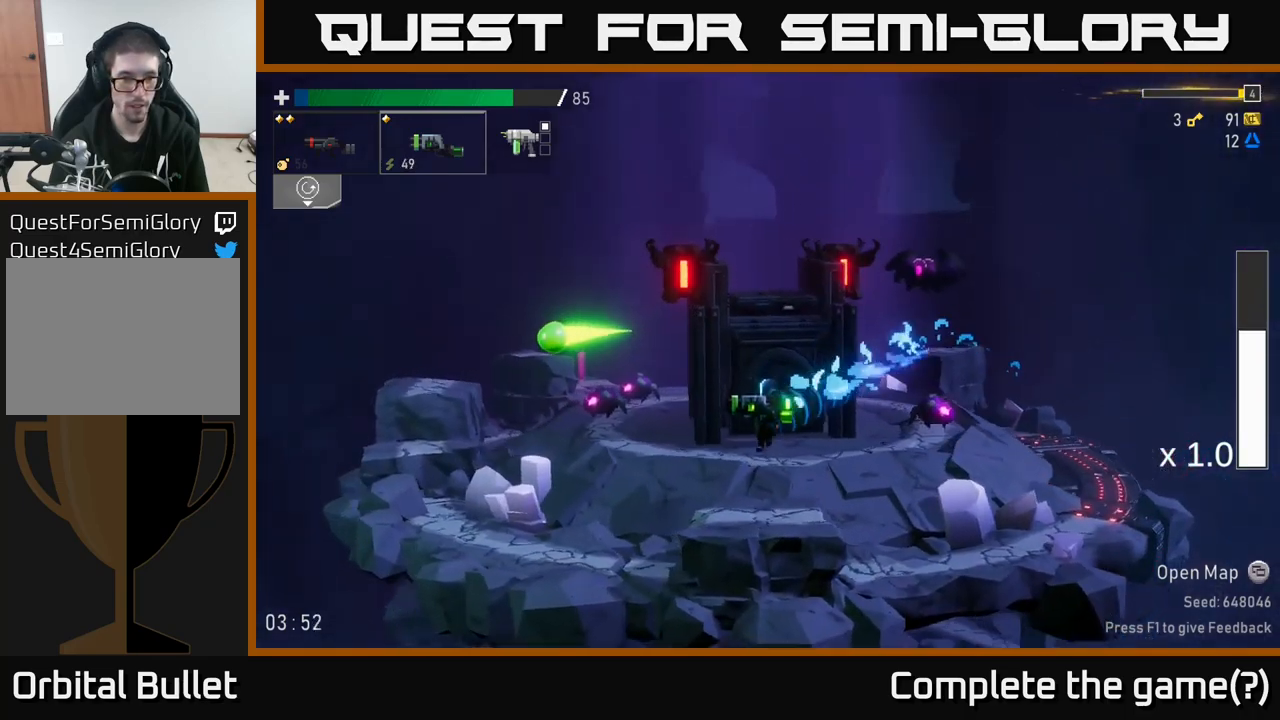
{"buttons": [], "left_stick": "left", "right_stick": "center", "events": [[166, "left_stick", "center"], [266, "A", "down"], [300, "left_stick", "left"], [433, "A", "up"]]}
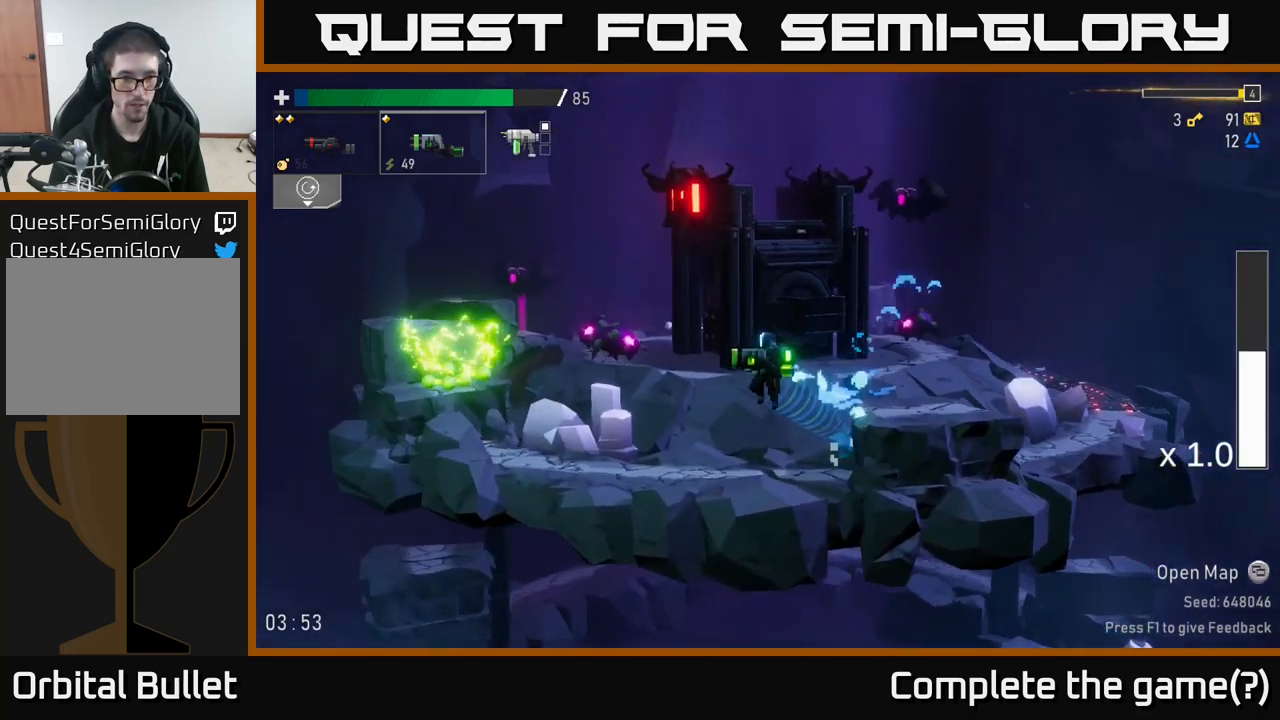
{"buttons": [], "left_stick": "left", "right_stick": "center", "events": [[16, "A", "down"], [100, "L2", "down"], [166, "A", "up"], [233, "A", "down"], [233, "L2", "up"], [316, "R2", "down"], [416, "A", "up"], [433, "R2", "up"]]}
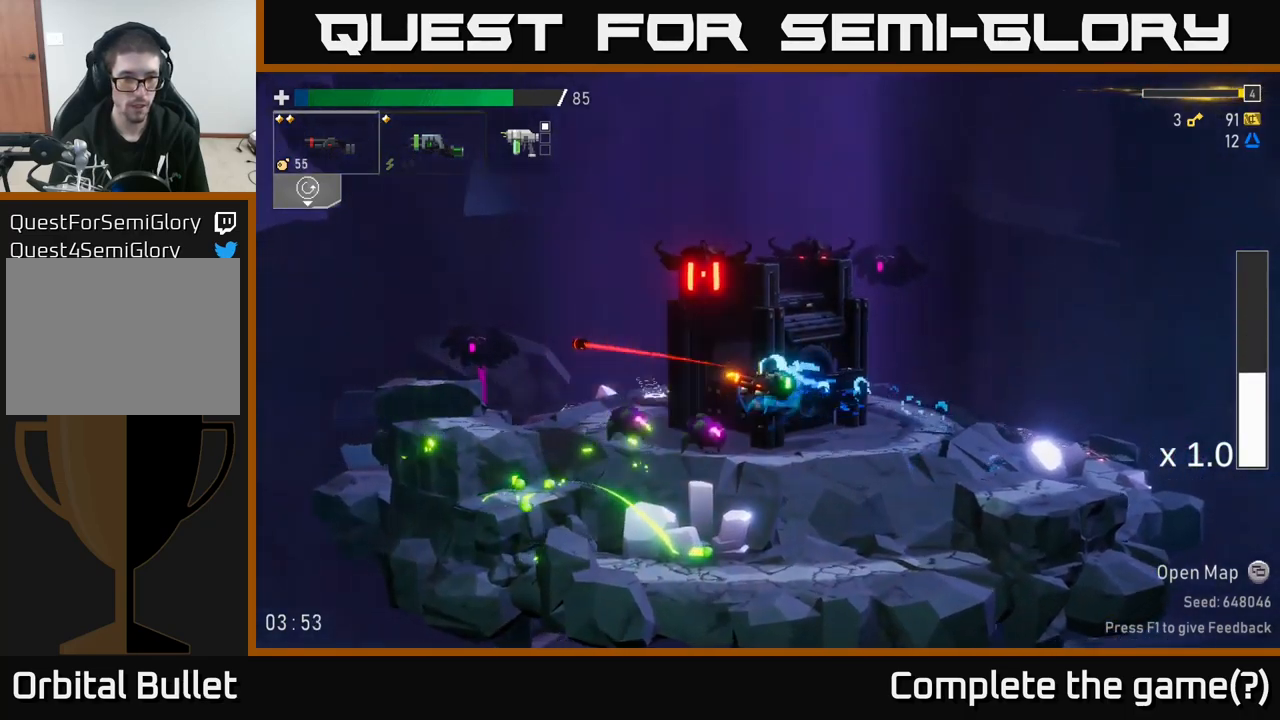
{"buttons": ["A"], "left_stick": "left", "right_stick": "center", "events": [[333, "L2", "down"], [433, "L2", "up"], [500, "A", "down"]]}
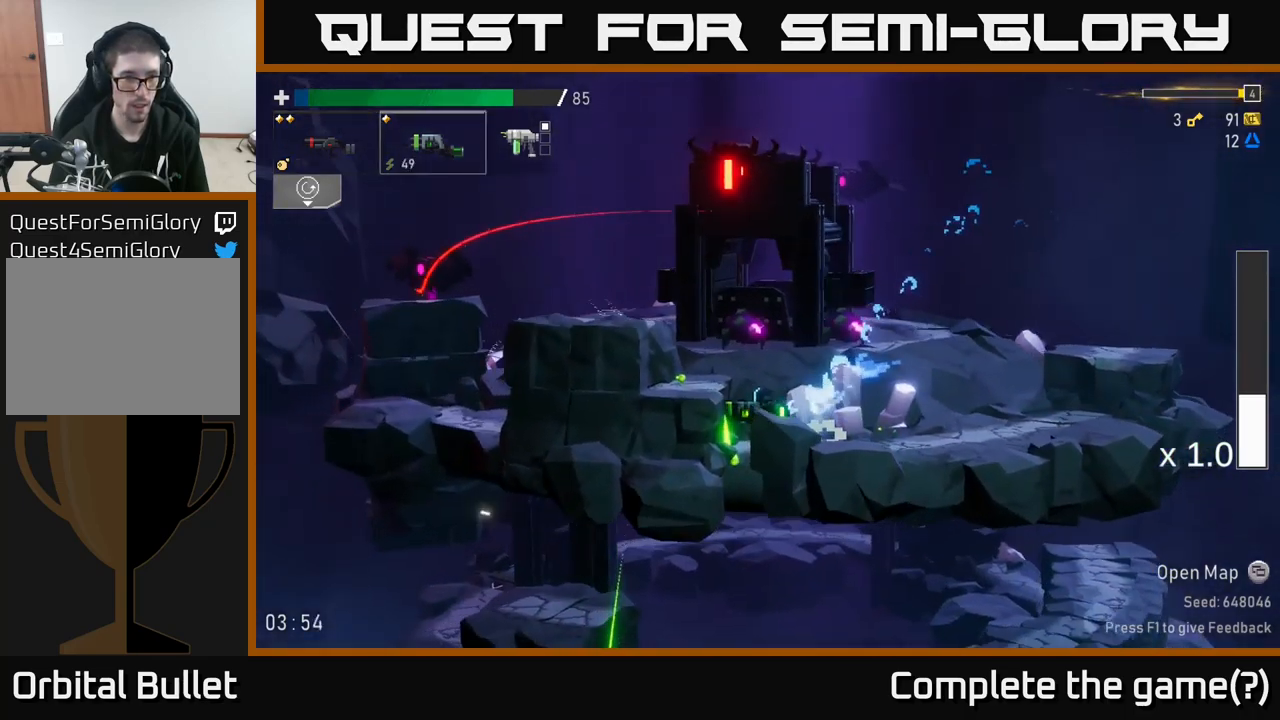
{"buttons": [], "left_stick": "left", "right_stick": "center", "events": [[200, "A", "up"], [316, "A", "down"], [483, "A", "up"]]}
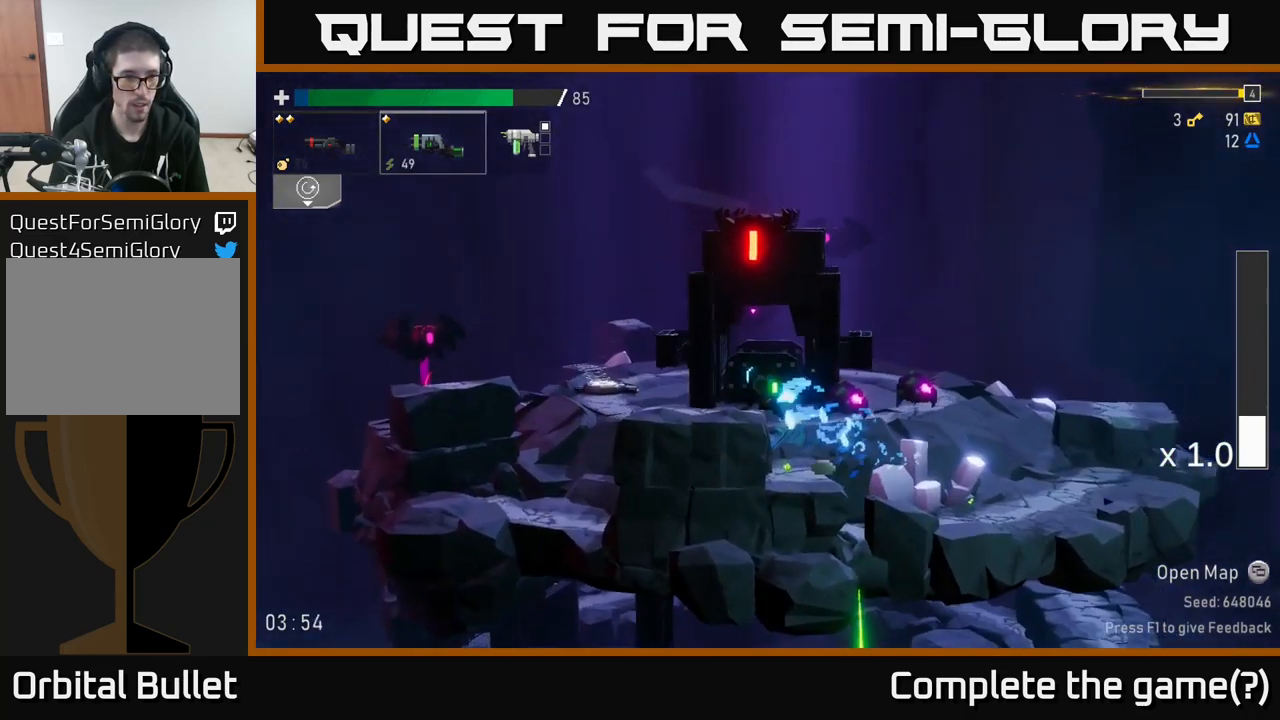
{"buttons": ["A"], "left_stick": "left", "right_stick": "center", "events": [[200, "R2", "down"], [300, "R2", "up"], [500, "A", "down"]]}
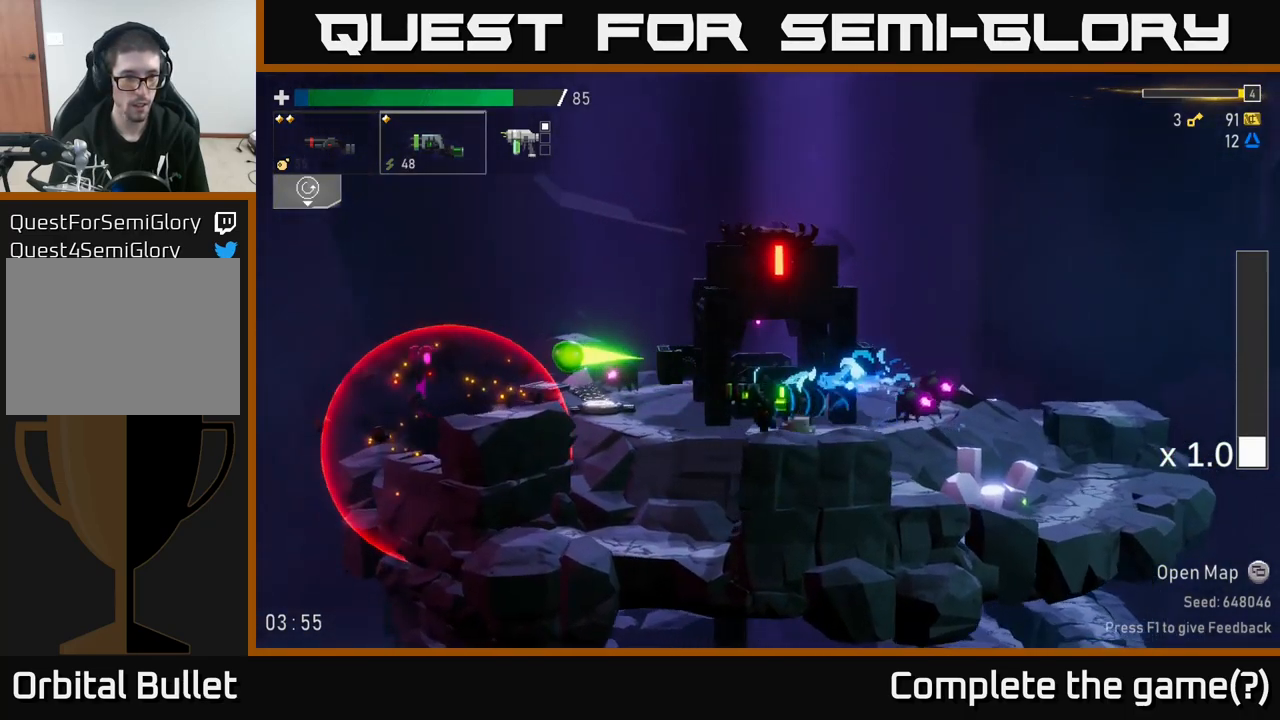
{"buttons": ["R2"], "left_stick": "left", "right_stick": "center", "events": [[250, "A", "up"], [450, "R2", "down"]]}
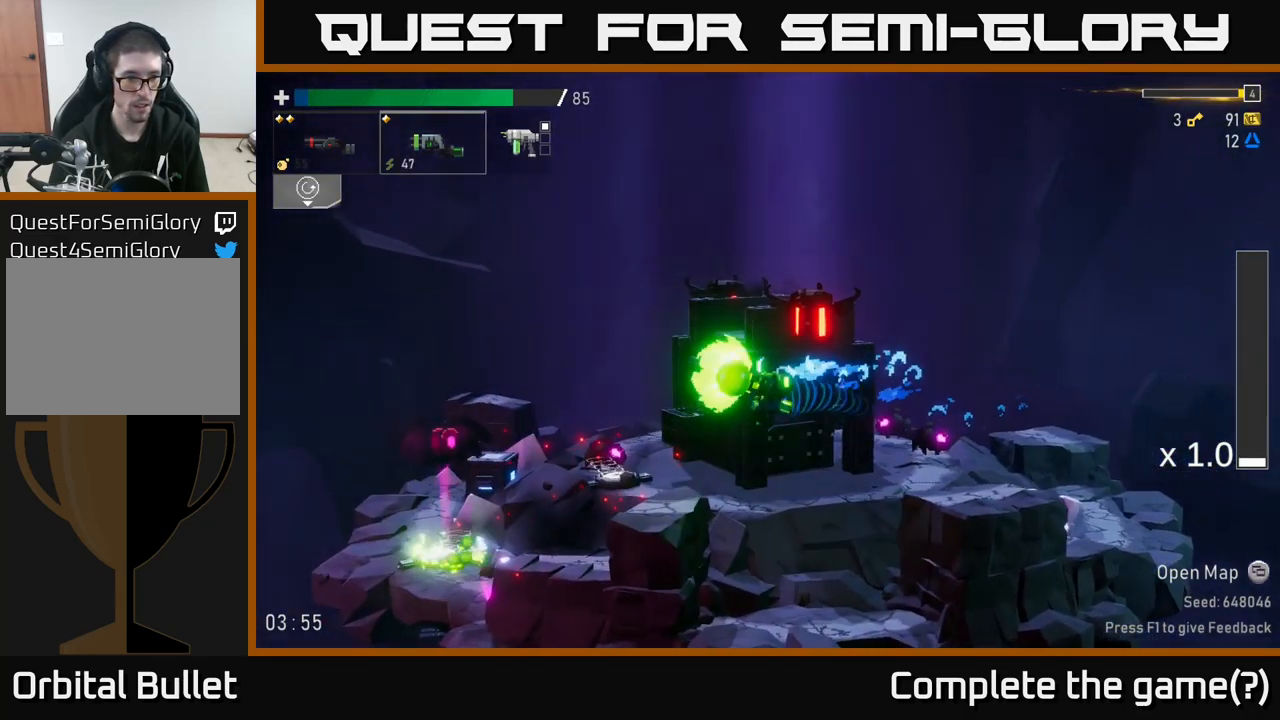
{"buttons": [], "left_stick": "center", "right_stick": "center", "events": [[83, "R2", "up"], [500, "left_stick", "center"]]}